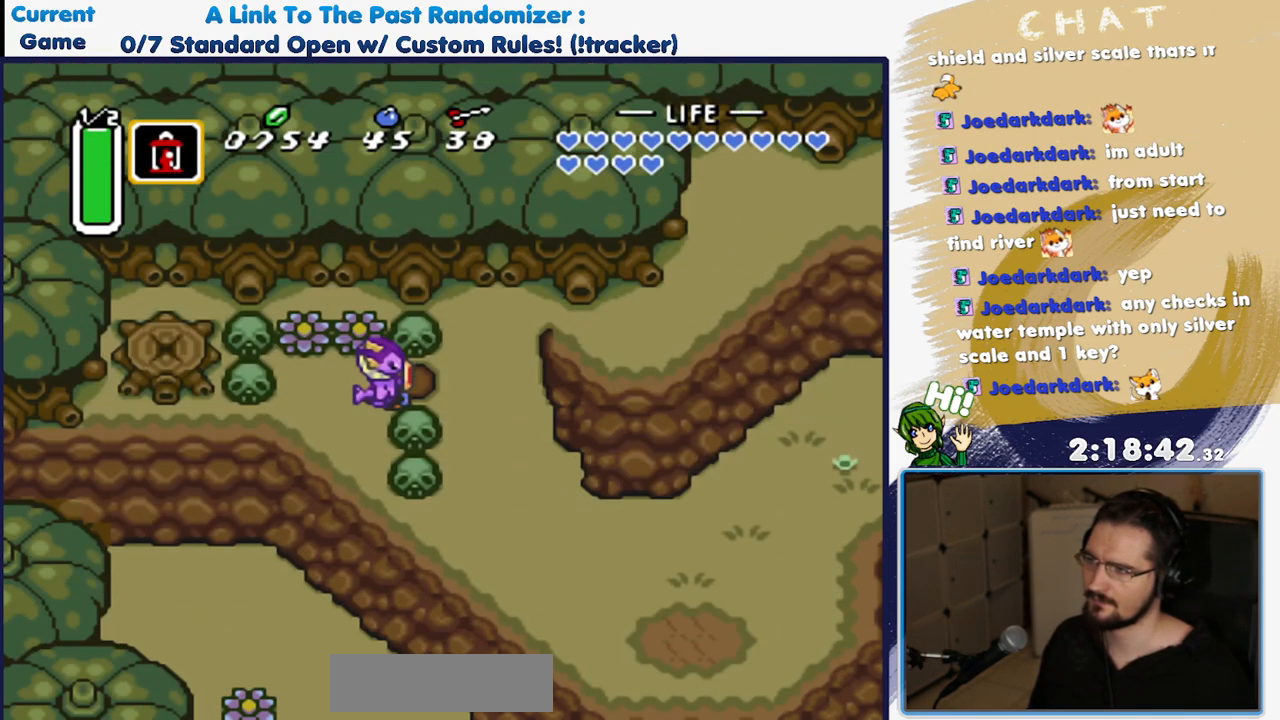
Gameplay with a controller (Nintendo layout); each line is a JSON object with the inputs held at the frame after it. "events" lists button and stick changes between this image and that frame as [ms after this image, input, new state], when the widget could be followed in between. Not read: L3 R3.
{"buttons": [], "events": [[33, "SELECT", "down"], [200, "SELECT", "up"]]}
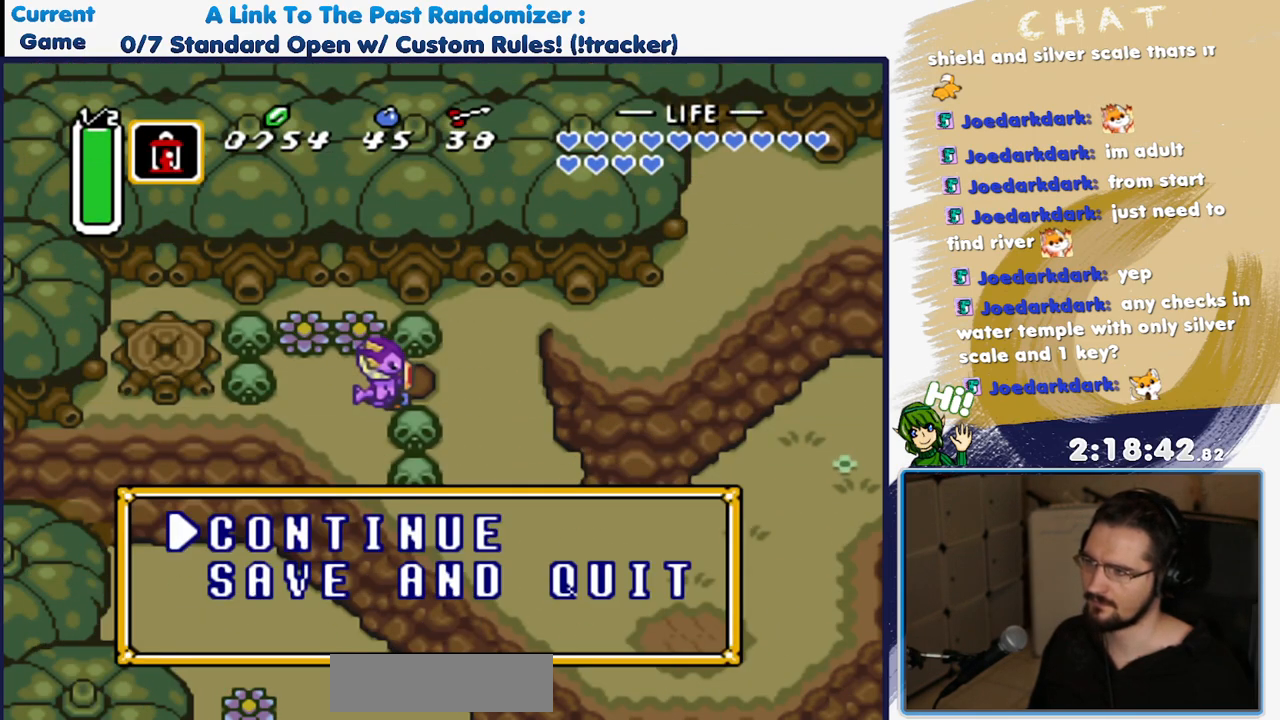
{"buttons": [], "events": [[100, "DPAD_DOWN", "down"], [200, "DPAD_DOWN", "up"], [317, "DPAD_DOWN", "down"], [433, "DPAD_DOWN", "up"]]}
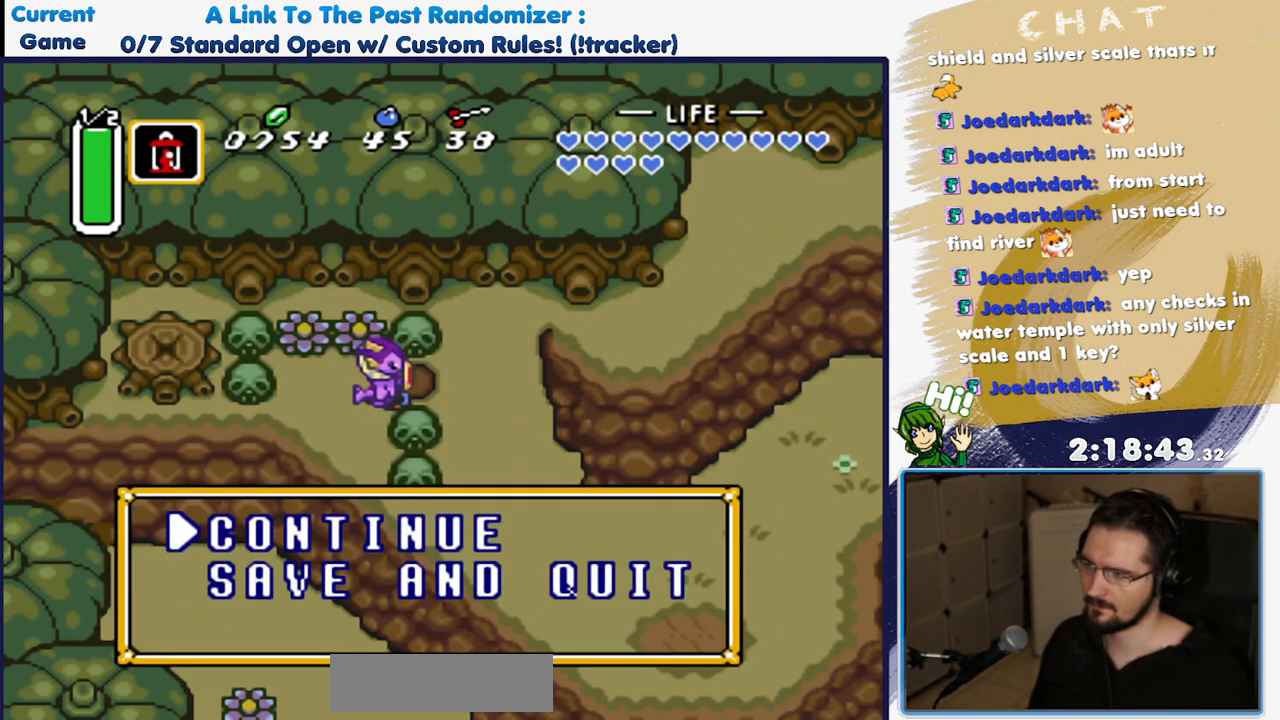
{"buttons": [], "events": [[83, "DPAD_DOWN", "down"], [217, "DPAD_DOWN", "up"], [317, "A", "down"], [417, "A", "up"]]}
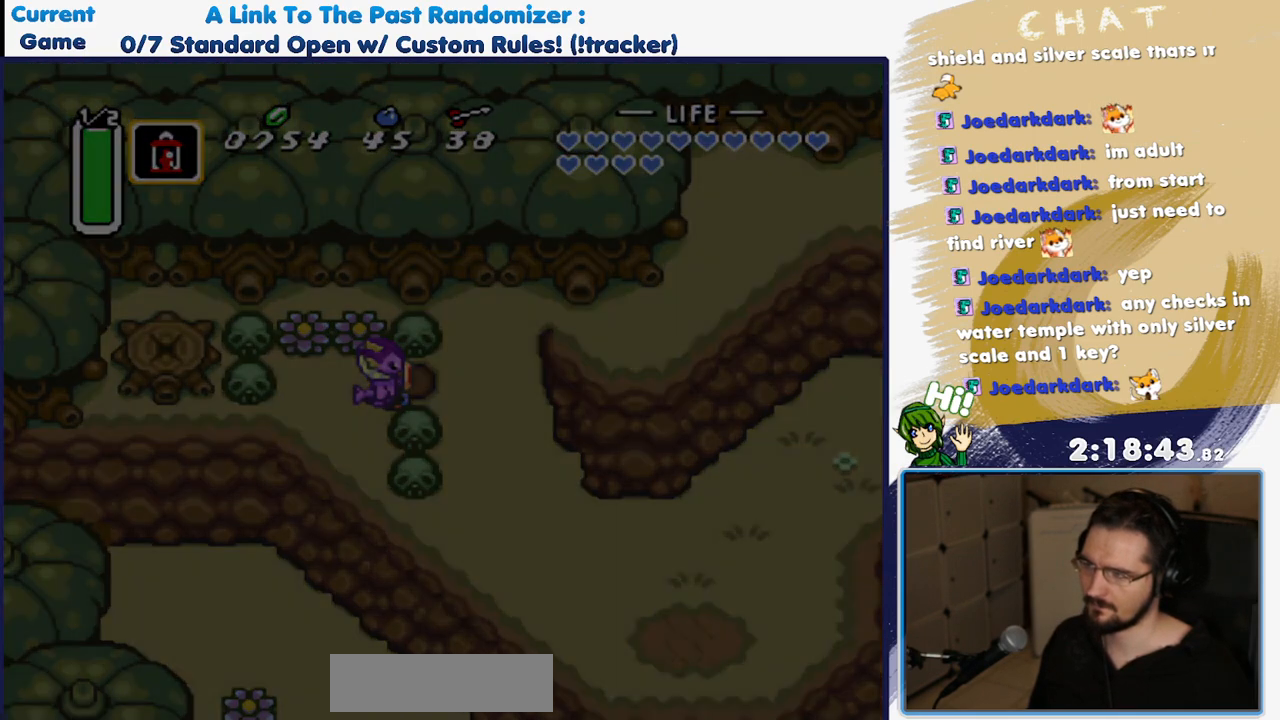
{"buttons": ["A"], "events": [[383, "A", "down"]]}
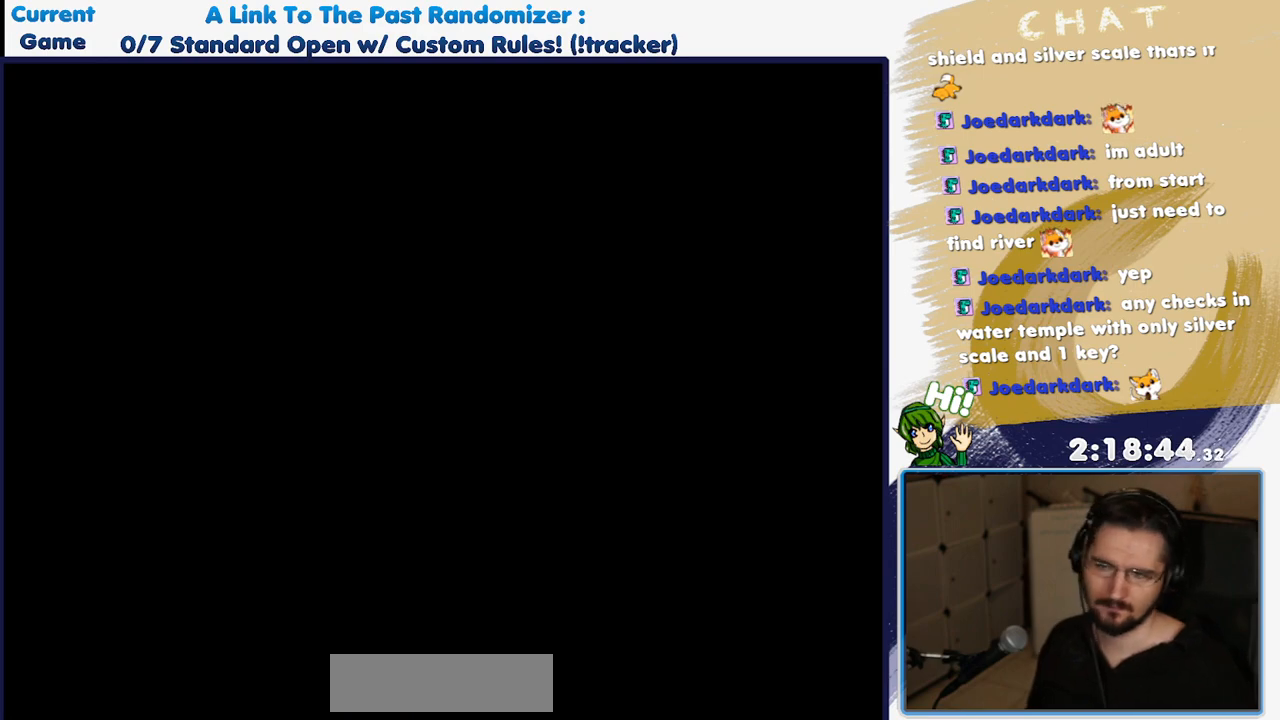
{"buttons": ["A"], "events": [[17, "A", "up"], [100, "A", "down"], [200, "A", "up"], [267, "A", "down"], [367, "A", "up"], [433, "A", "down"]]}
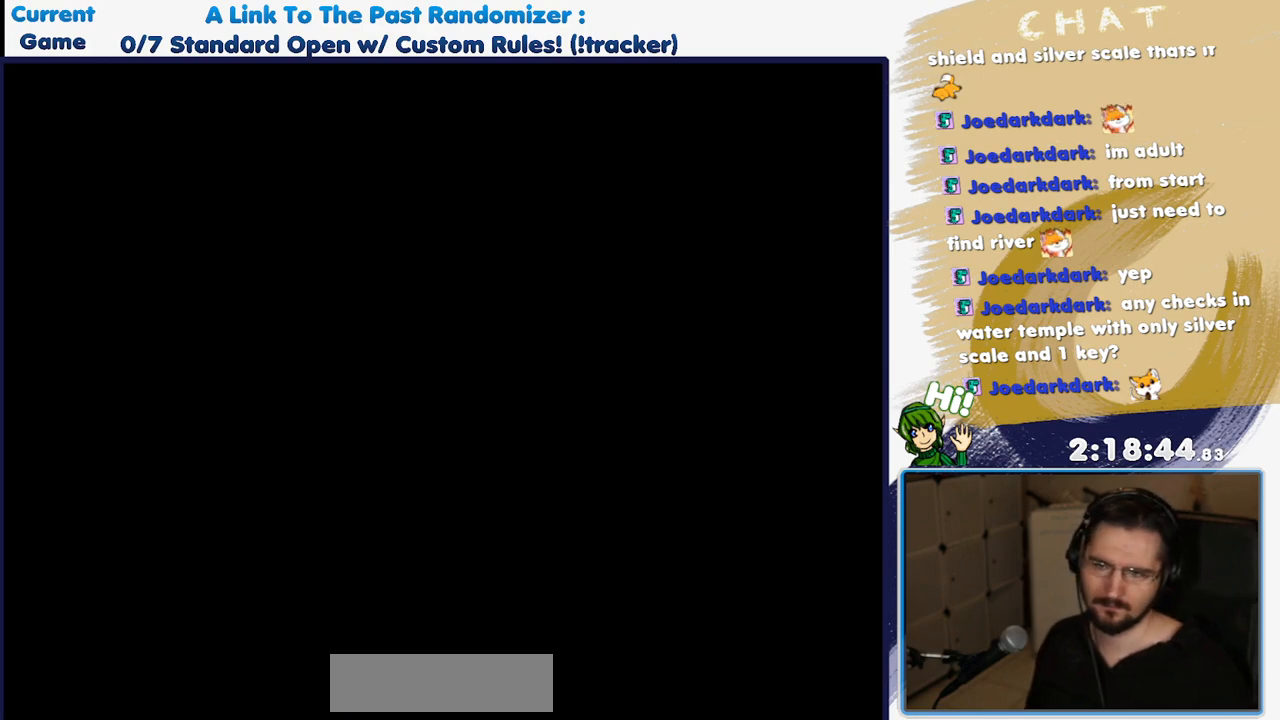
{"buttons": [], "events": [[17, "A", "up"], [100, "A", "down"], [150, "A", "up"], [250, "A", "down"], [300, "A", "up"], [367, "A", "down"], [467, "A", "up"]]}
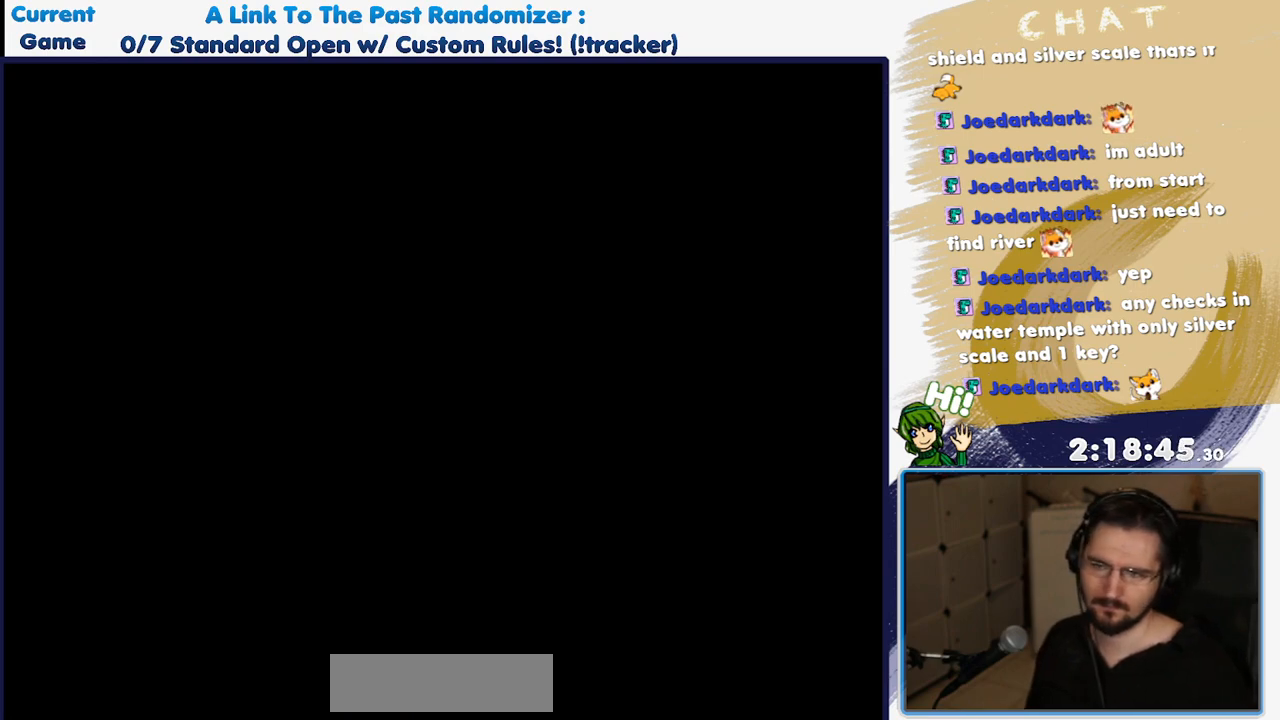
{"buttons": [], "events": [[33, "A", "down"], [117, "A", "up"]]}
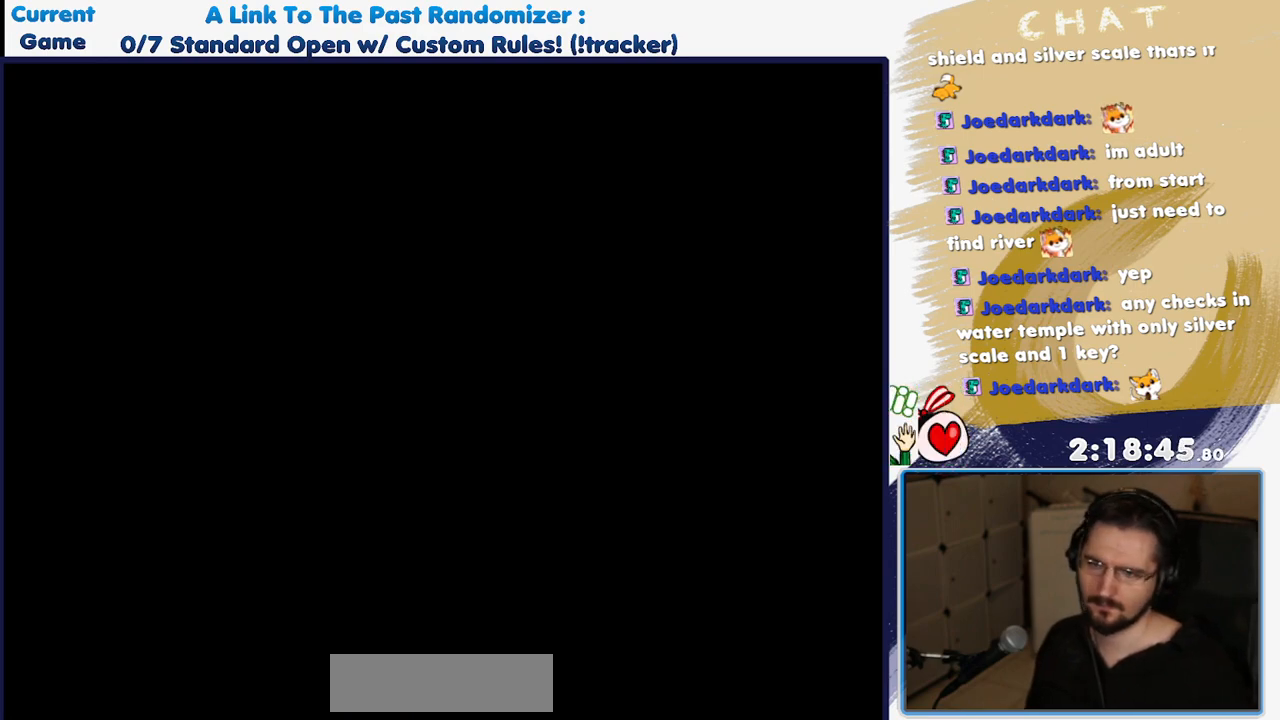
{"buttons": [], "events": [[17, "A", "down"], [83, "A", "up"]]}
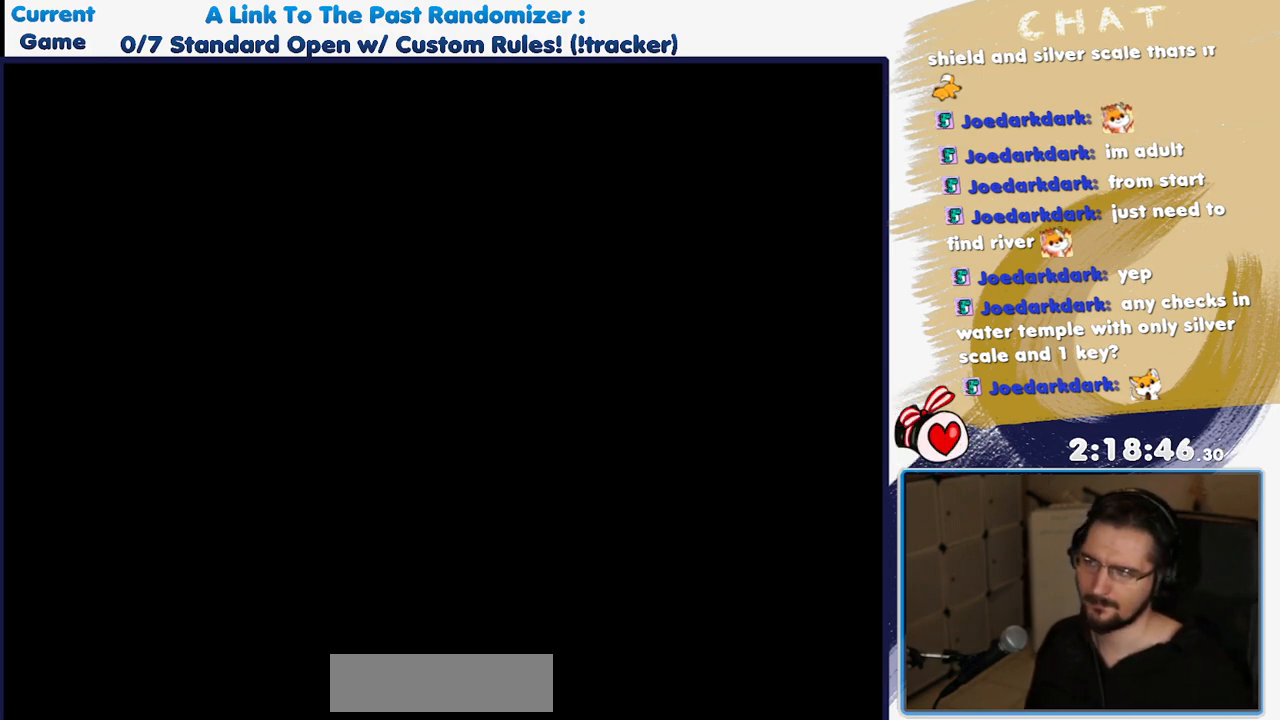
{"buttons": [], "events": []}